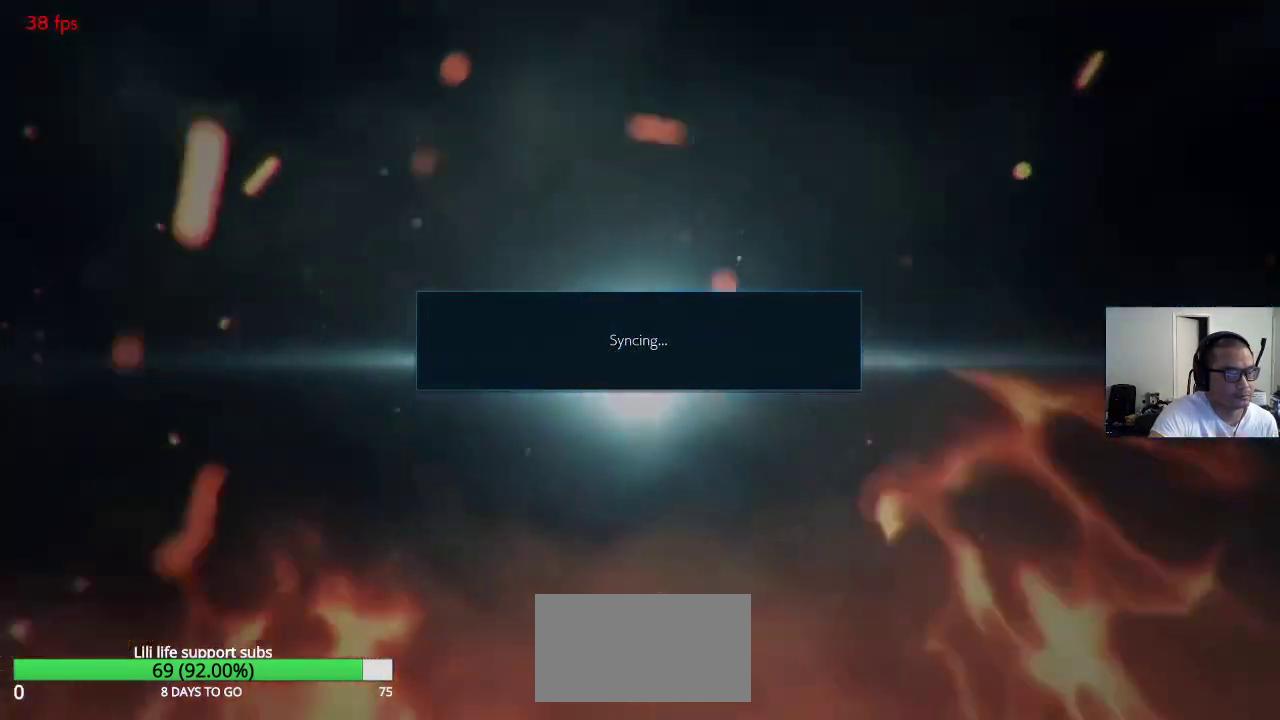
Gameplay with a controller (arcade stick); each line is a JSON object with the inputs held at the frame after it (dt_ms = milliseconds from this image to that frame). "events" lists button and stick changes between this image and that frame as [ms after this image, input, new state], when the widget could be followed in between. Not read: L3 R3.
{"dt_ms": 1000, "buttons": [], "left_stick": "center", "events": [[933, "TRIANGLE", "down"], [983, "TRIANGLE", "up"]]}
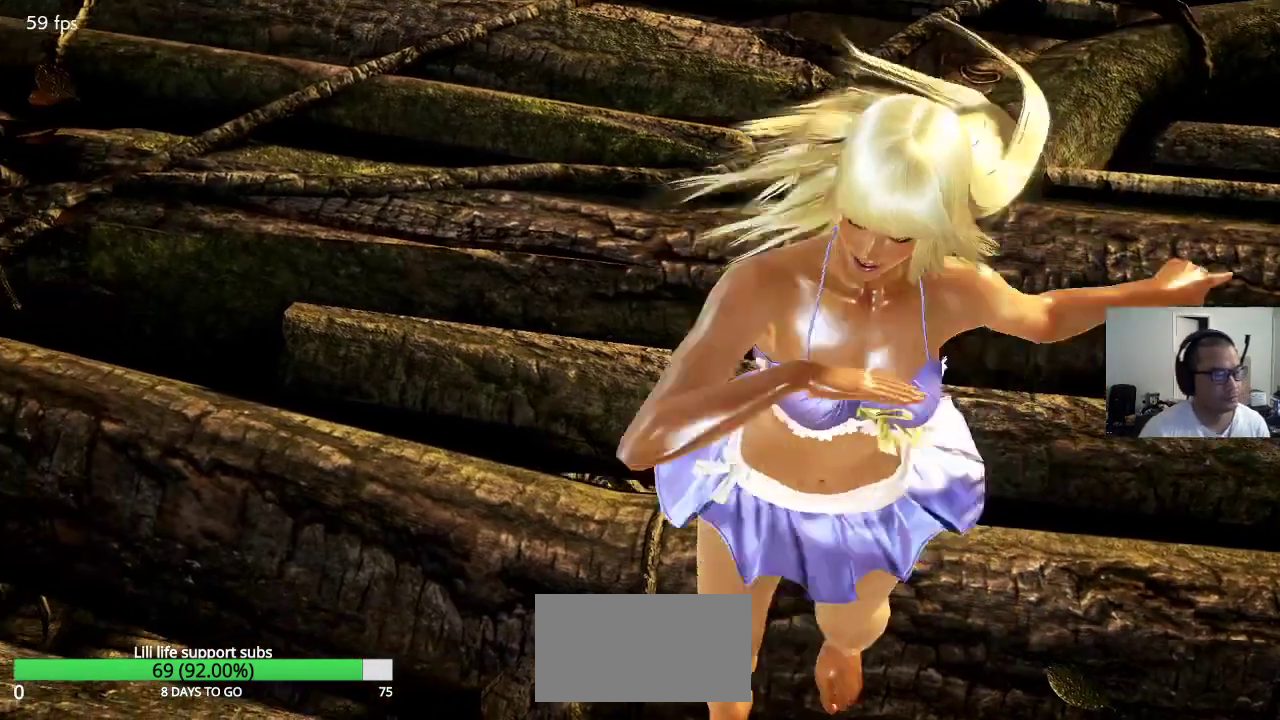
{"dt_ms": 500, "buttons": [], "left_stick": "center", "events": []}
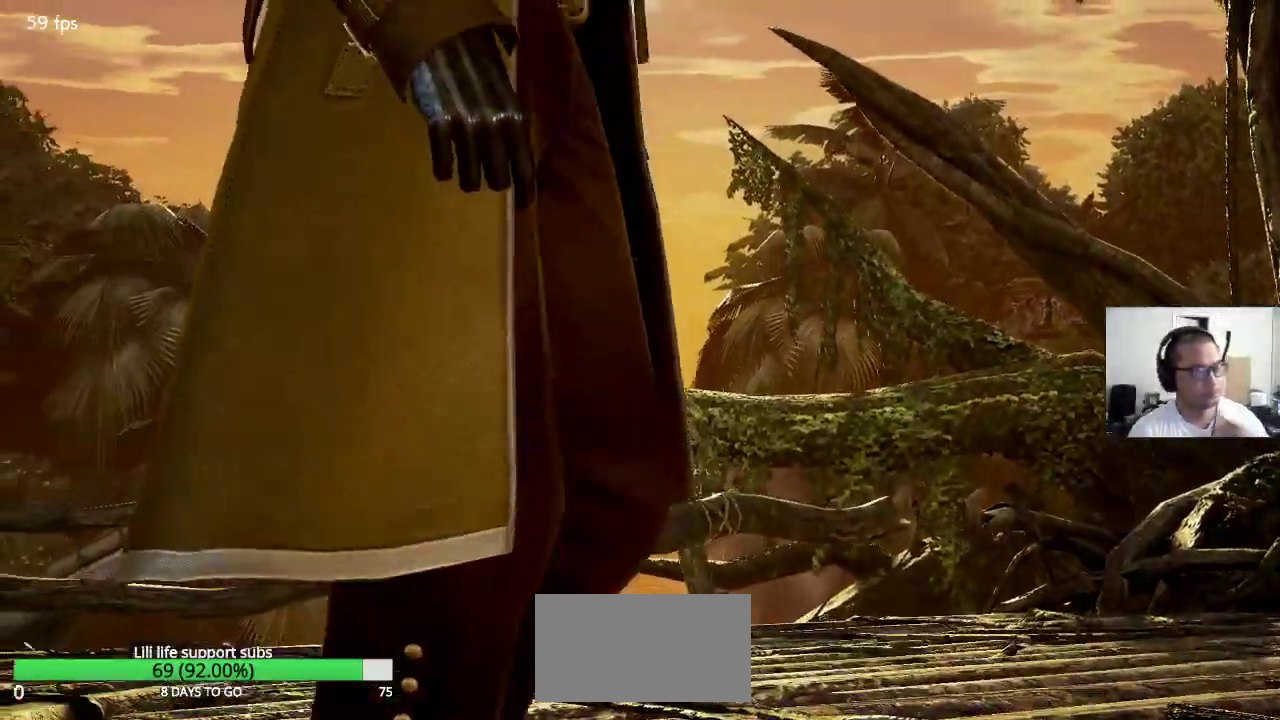
{"dt_ms": 1000, "buttons": [], "left_stick": "center", "events": []}
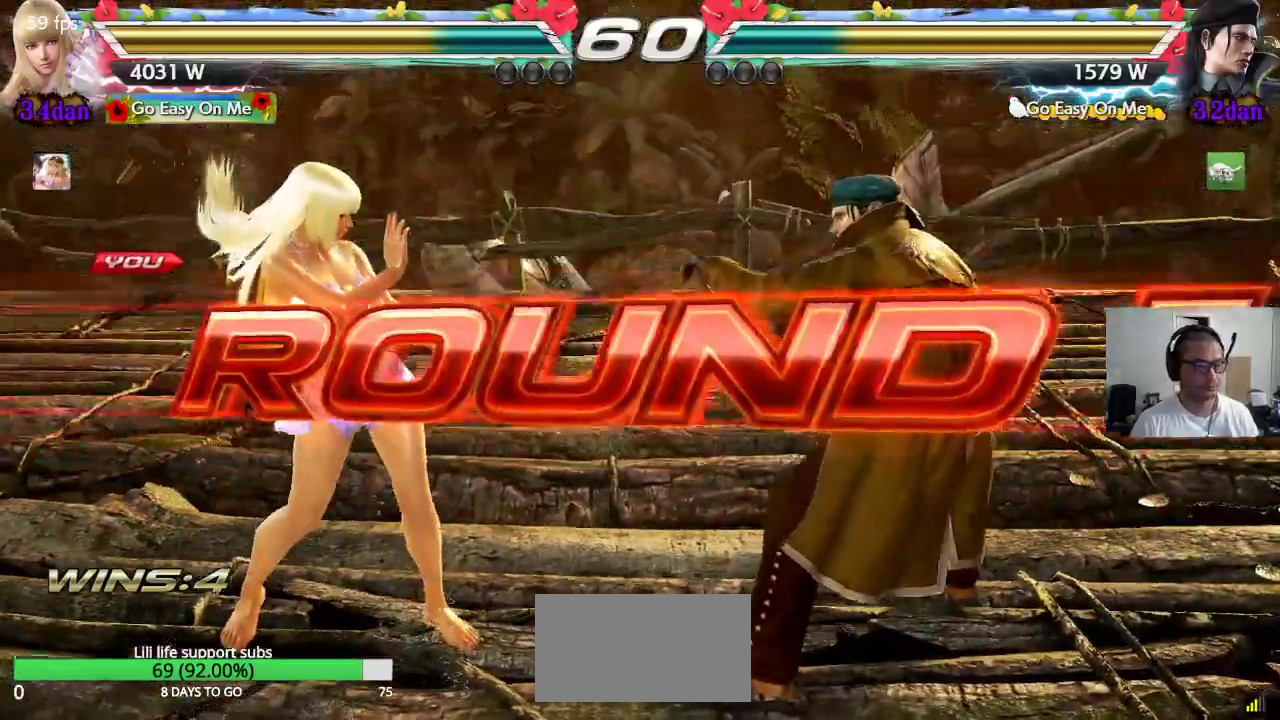
{"dt_ms": 500, "buttons": [], "left_stick": "center", "events": []}